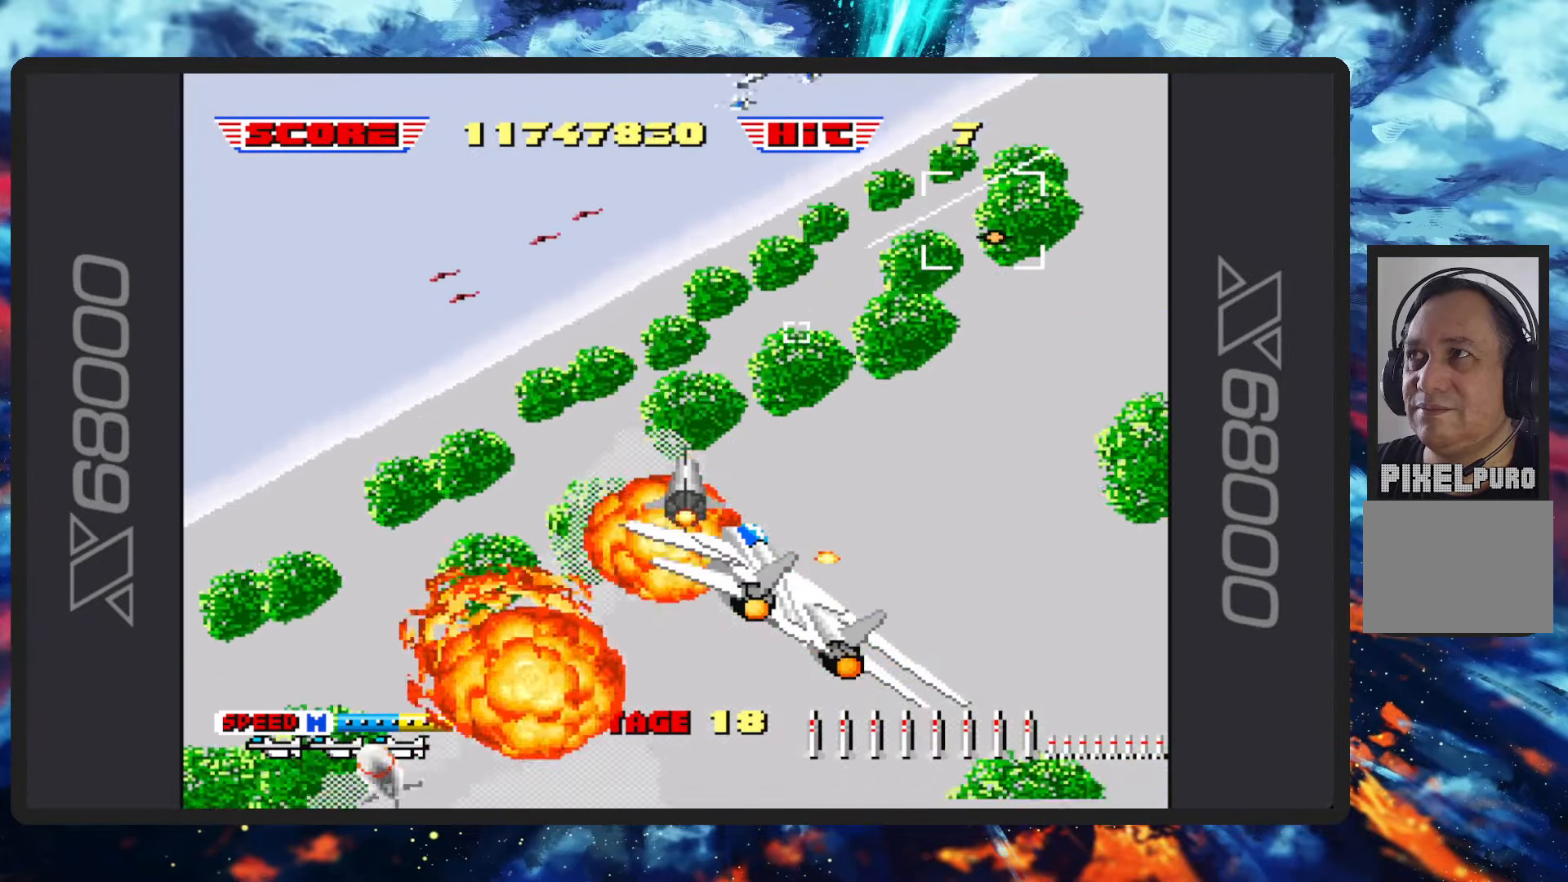
Gameplay with a controller (Nintendo layout); each line is a JSON object with the inputs held at the frame after it. "events" lists button and stick changes between this image and that frame as [ms after this image, input, new state], when the widget could be followed in between. Not read: L2 L3 R2 R3 right_stick.
{"buttons": ["B"], "left_stick": "up", "events": [[501, "left_stick", "up"]]}
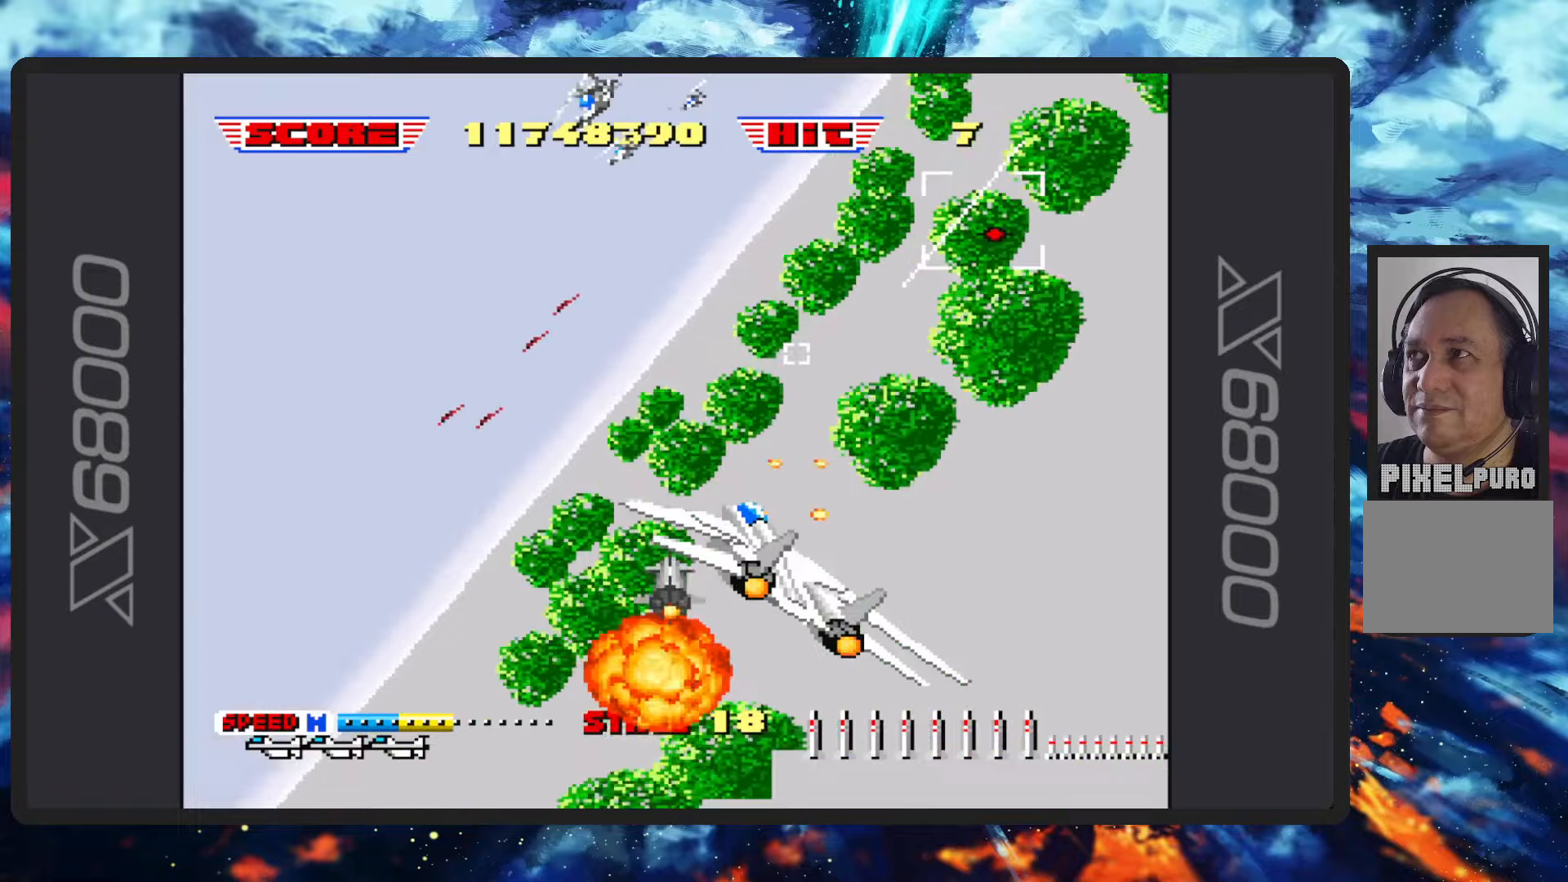
{"buttons": ["B", "Y"], "left_stick": "up-left", "events": [[166, "left_stick", "up-left"], [367, "Y", "down"]]}
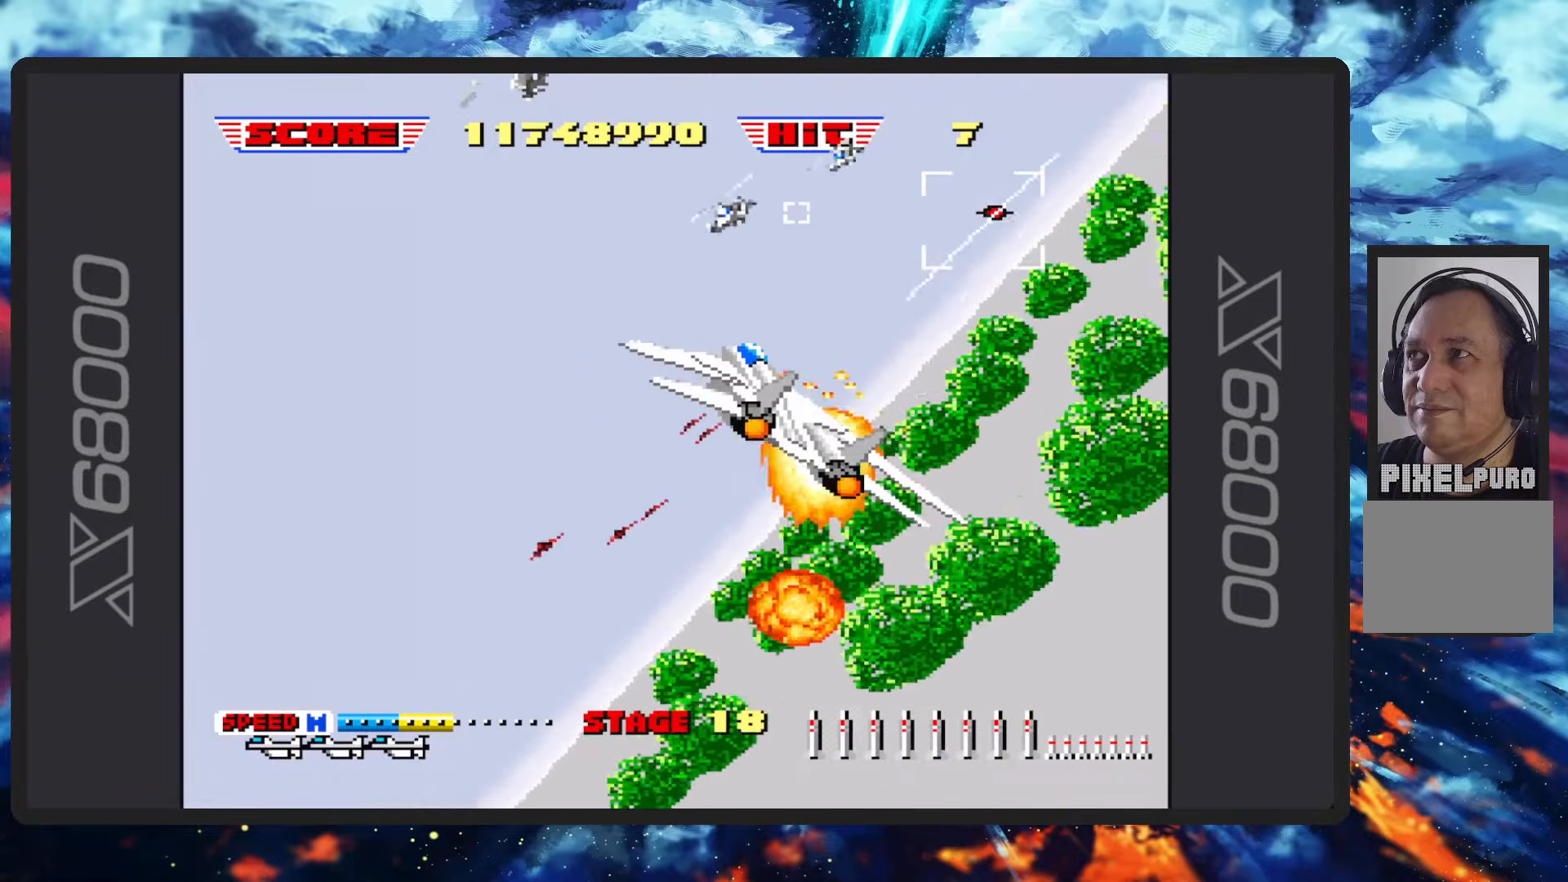
{"buttons": ["B", "Y"], "left_stick": "up-left", "events": [[17, "Y", "up"], [167, "Y", "down"], [267, "Y", "up"], [467, "Y", "down"]]}
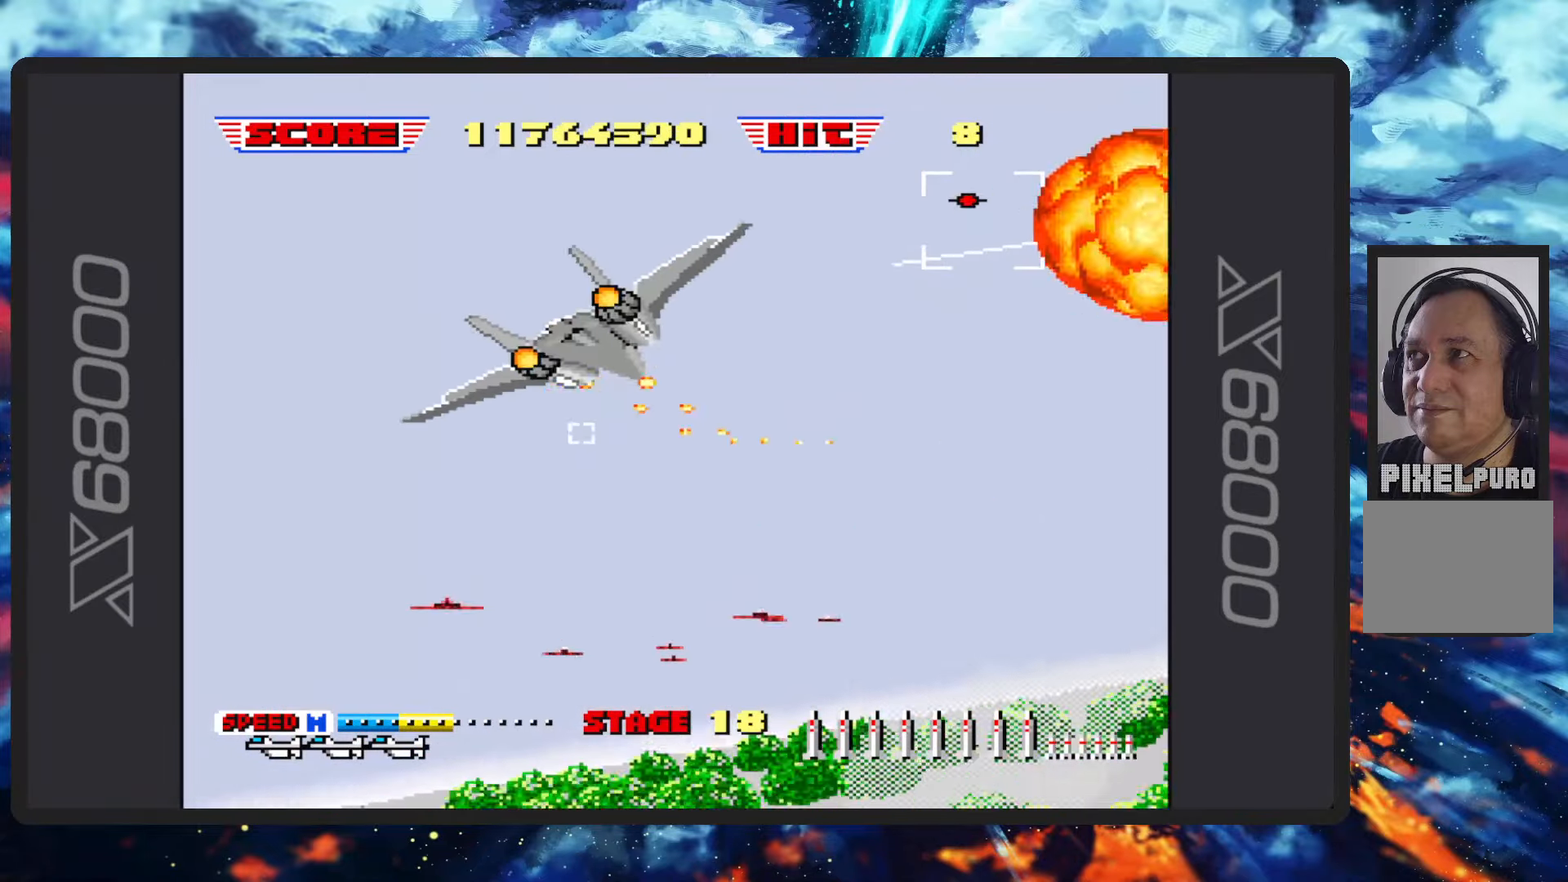
{"buttons": ["B"], "left_stick": "up-left", "events": [[100, "Y", "up"]]}
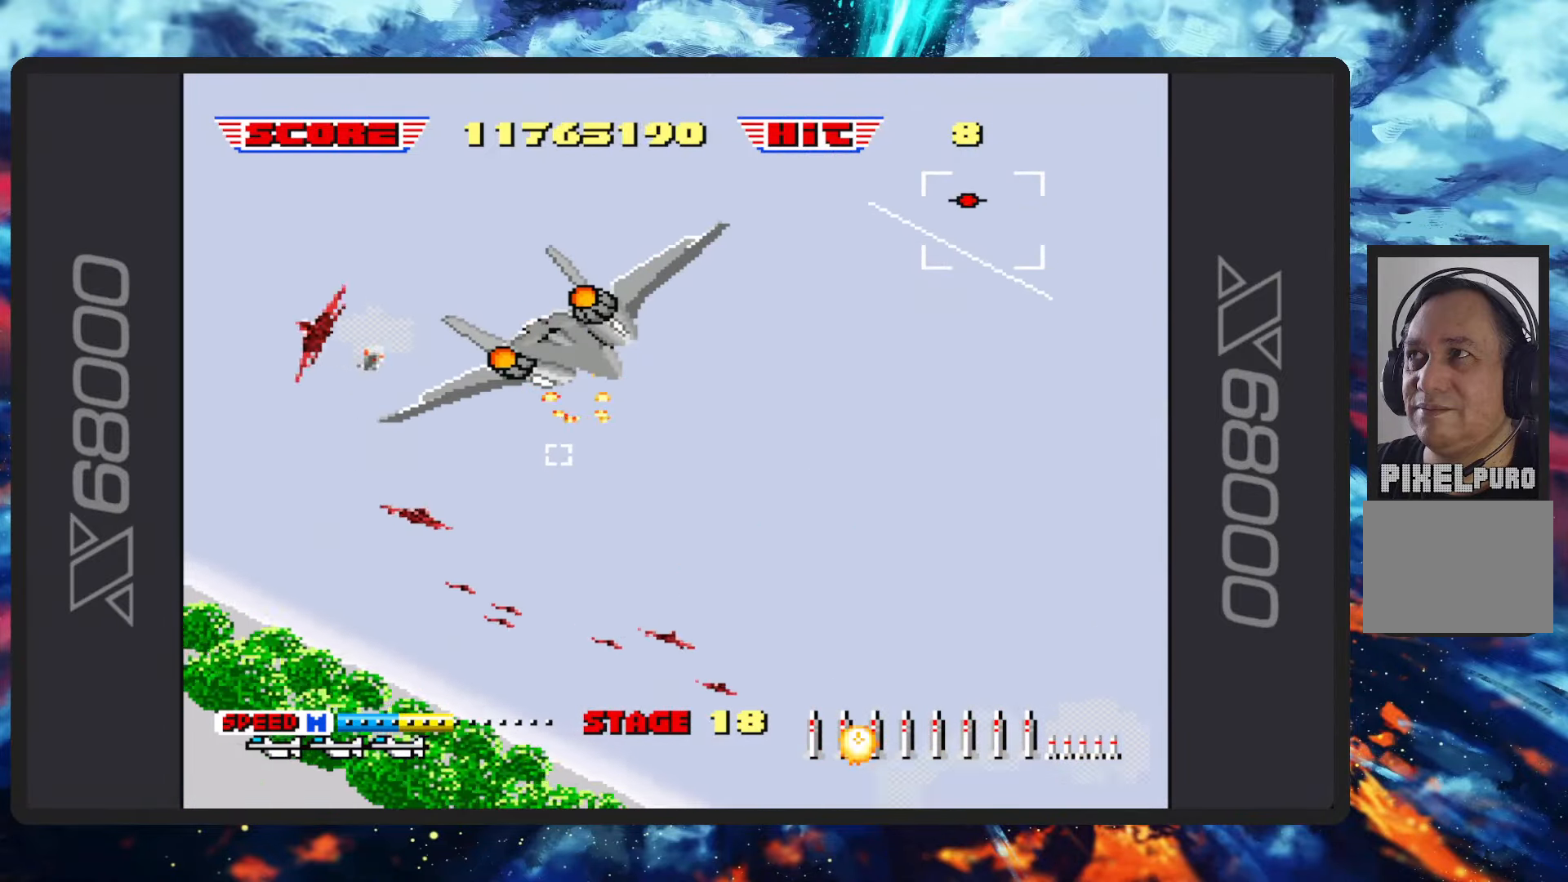
{"buttons": ["B"], "left_stick": "left", "events": [[184, "left_stick", "left"], [267, "Y", "down"], [400, "Y", "up"]]}
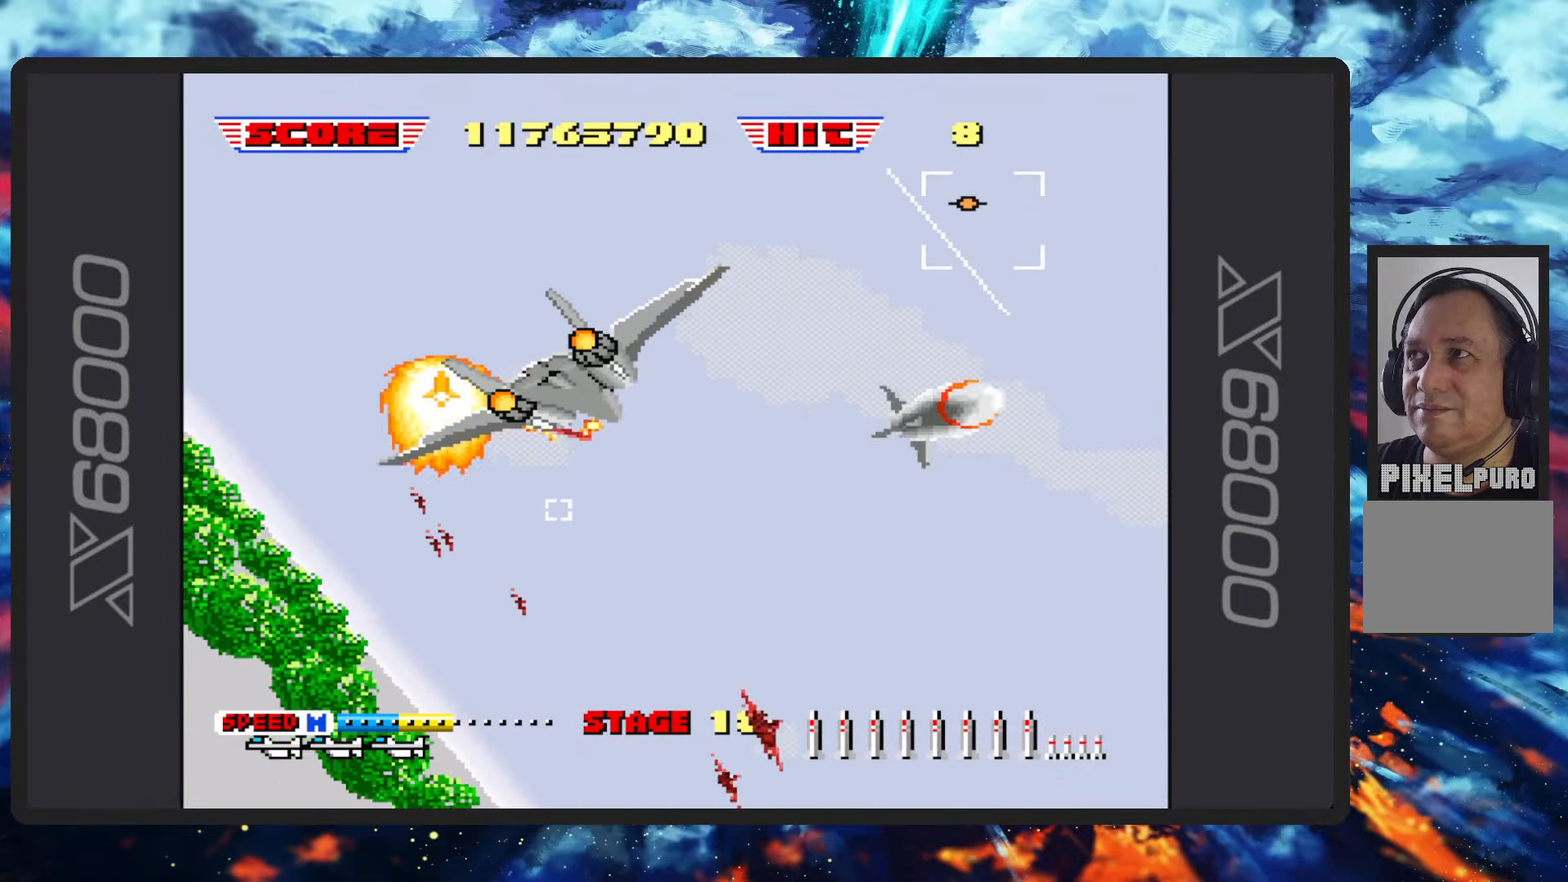
{"buttons": ["B"], "left_stick": "left", "events": [[166, "Y", "down"], [183, "left_stick", "up-left"], [250, "Y", "up"], [500, "left_stick", "left"]]}